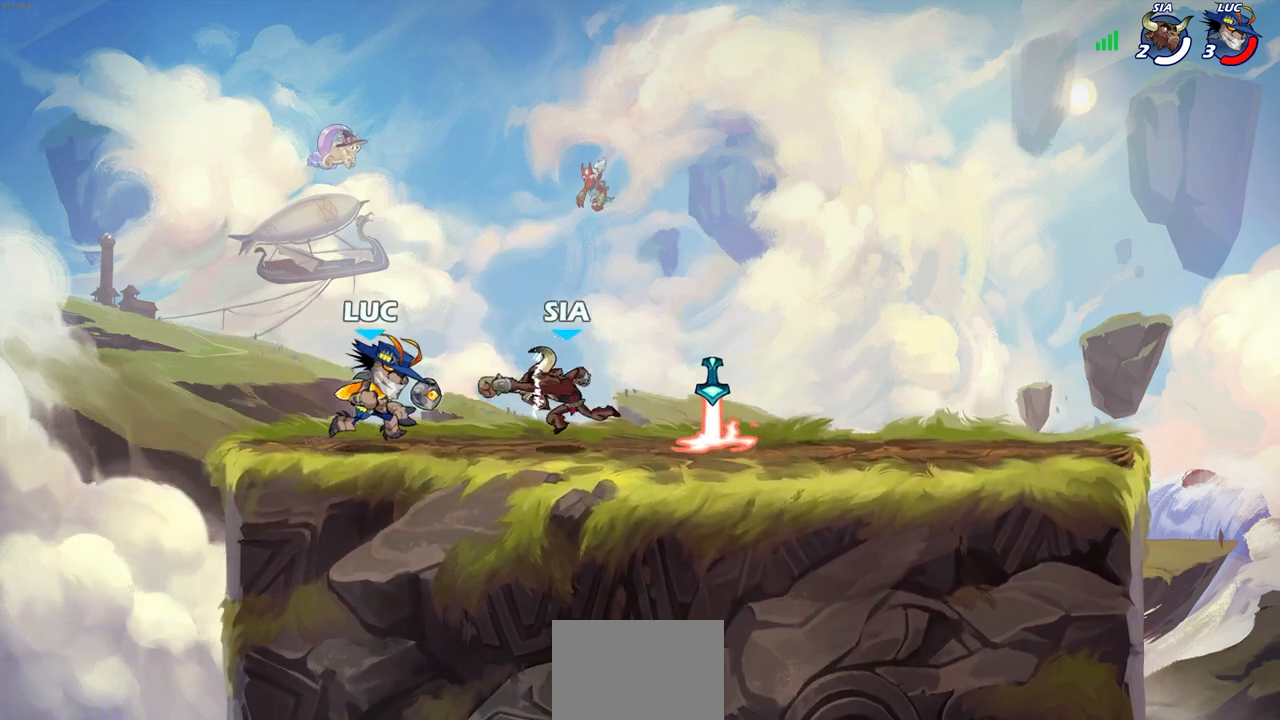
Gameplay with a controller (PlayStation layout); each line is a JSON object with the inputs held at the frame after it. "events" lists button and stick changes between this image and that frame as [ms after this image, input, new state], when the widget could be followed in between.
{"buttons": [], "left_stick": "center", "right_stick": "center", "events": [[383, "SQUARE", "down"], [467, "SQUARE", "up"]]}
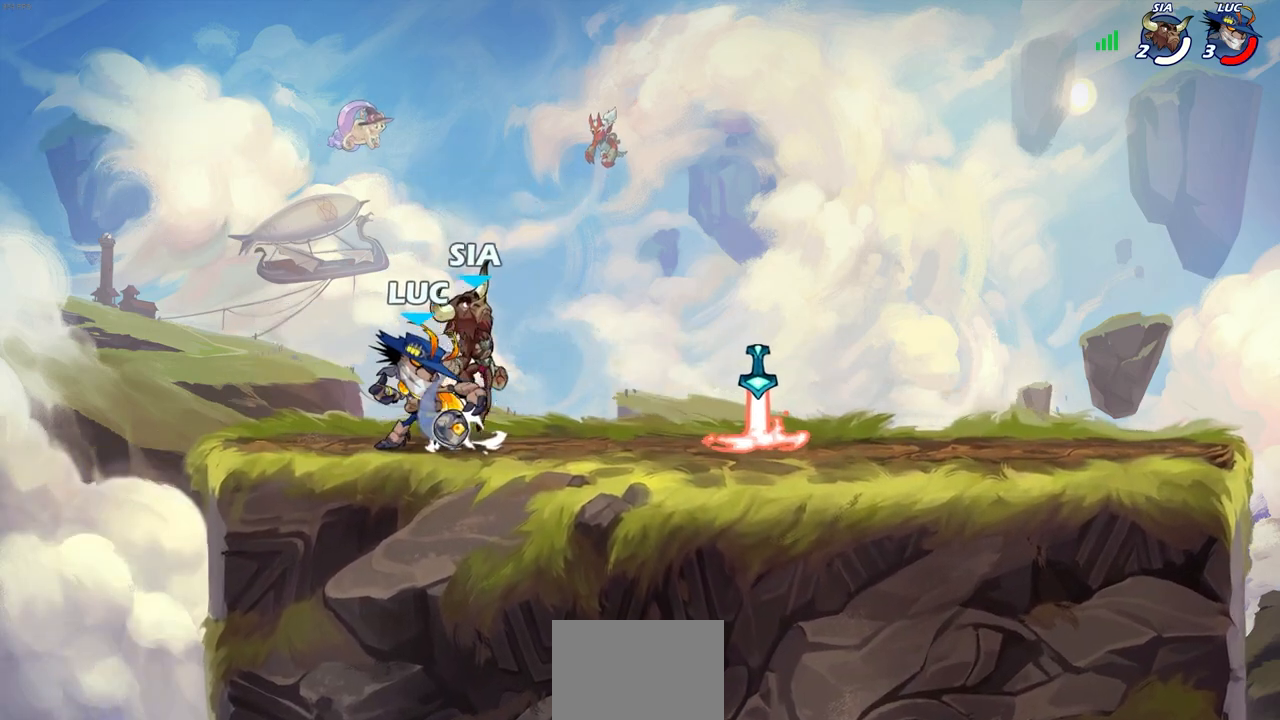
{"buttons": ["CIRCLE", "R2"], "left_stick": "right", "right_stick": "center", "events": [[50, "SQUARE", "down"], [133, "SQUARE", "up"], [383, "left_stick", "right"], [417, "R2", "down"], [450, "CIRCLE", "down"]]}
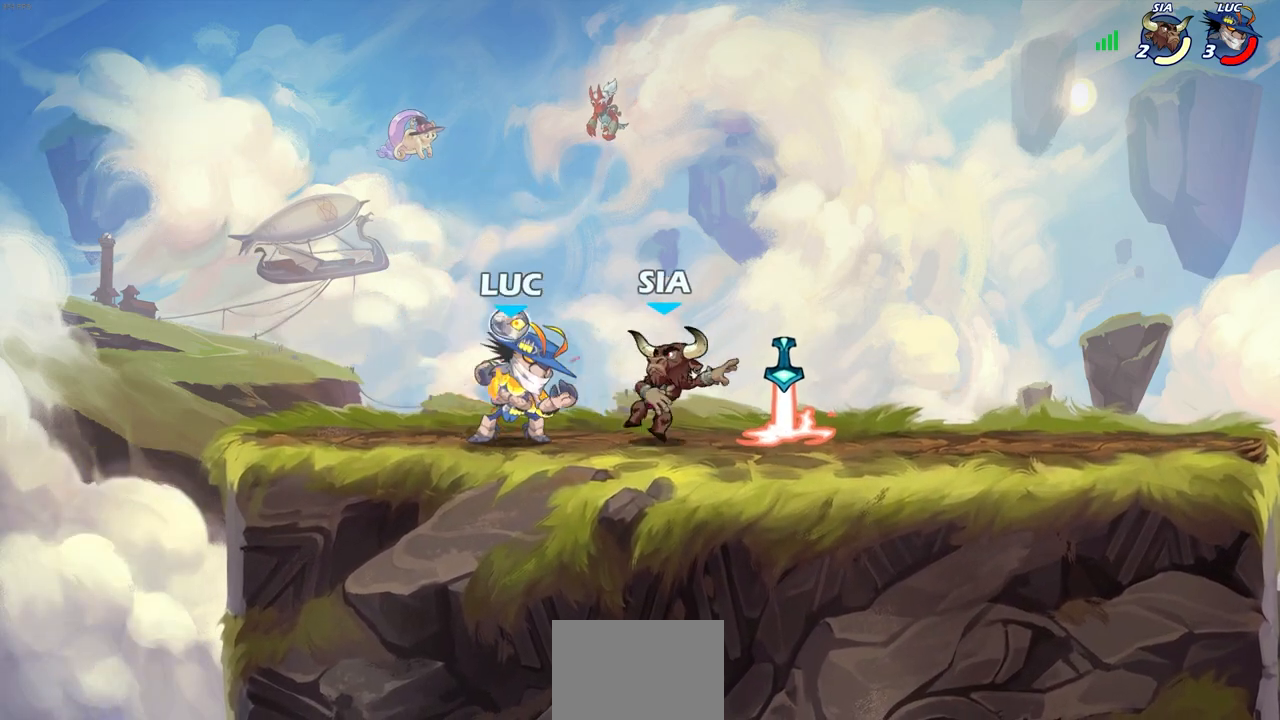
{"buttons": [], "left_stick": "center", "right_stick": "center", "events": [[17, "R2", "up"], [17, "left_stick", "center"], [33, "CIRCLE", "up"]]}
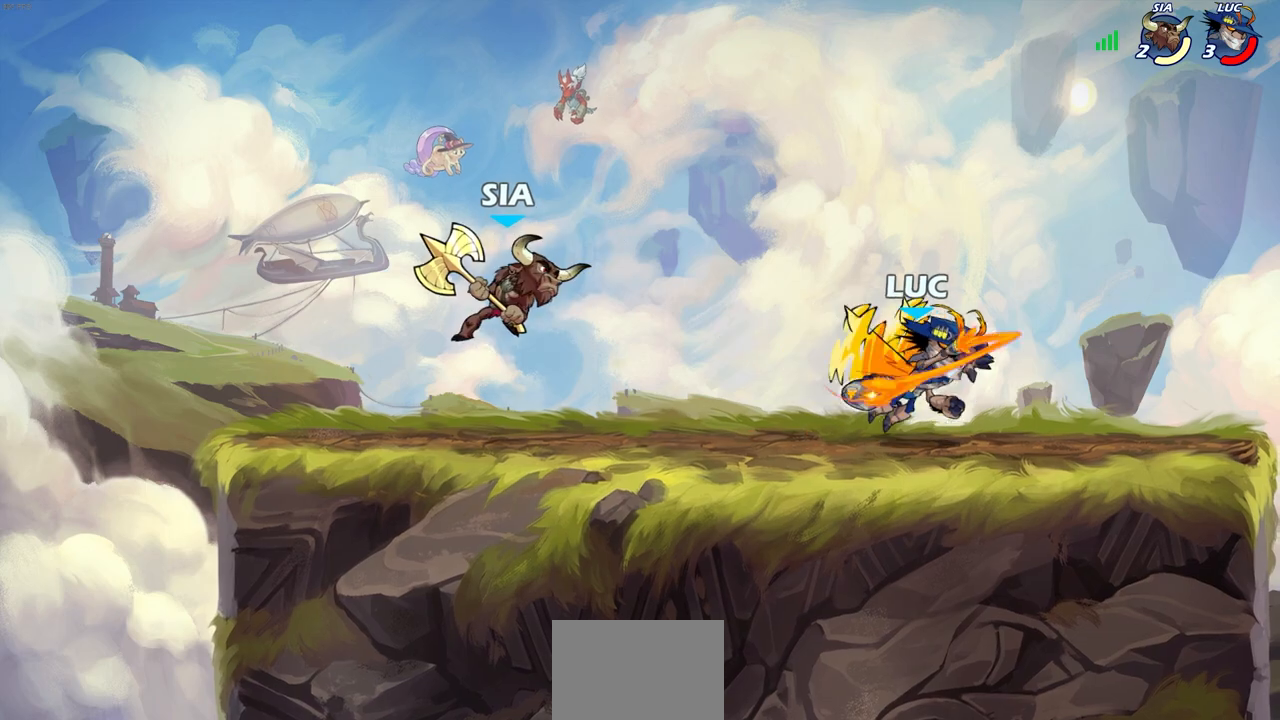
{"buttons": [], "left_stick": "right", "right_stick": "center", "events": [[333, "left_stick", "right"]]}
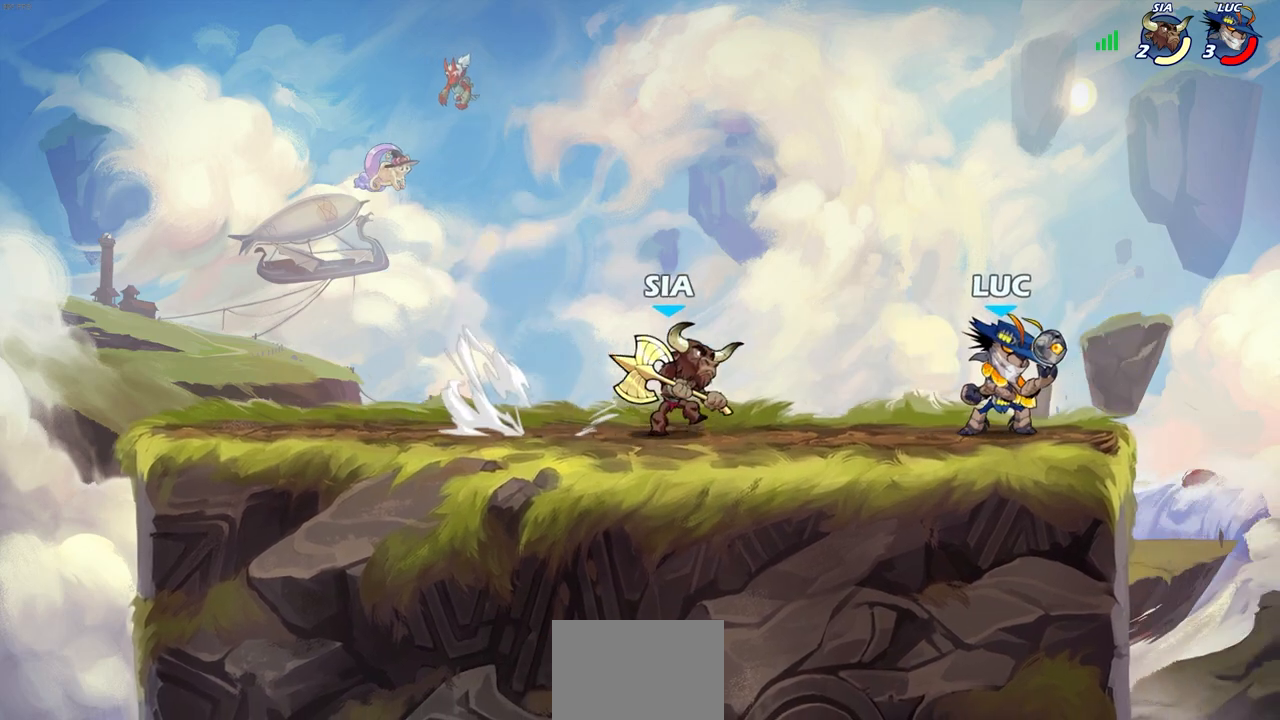
{"buttons": [], "left_stick": "center", "right_stick": "center", "events": [[250, "left_stick", "up-left"], [433, "left_stick", "center"]]}
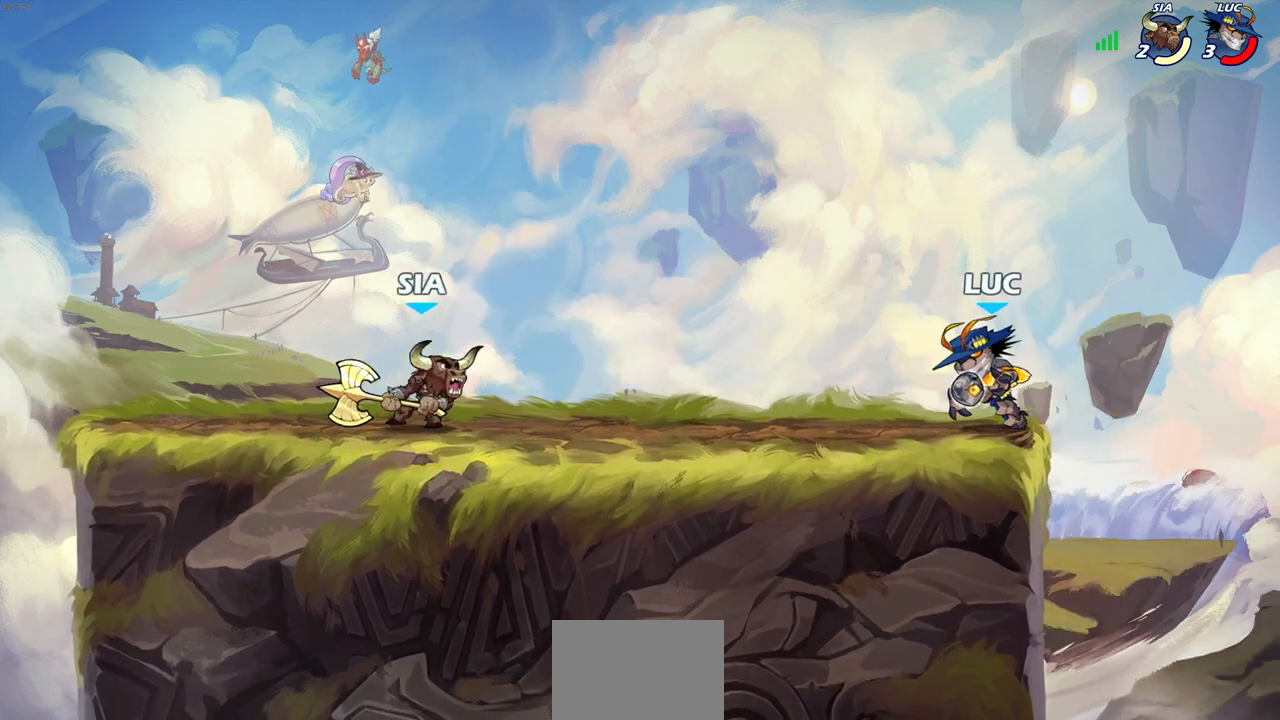
{"buttons": [], "left_stick": "center", "right_stick": "center", "events": []}
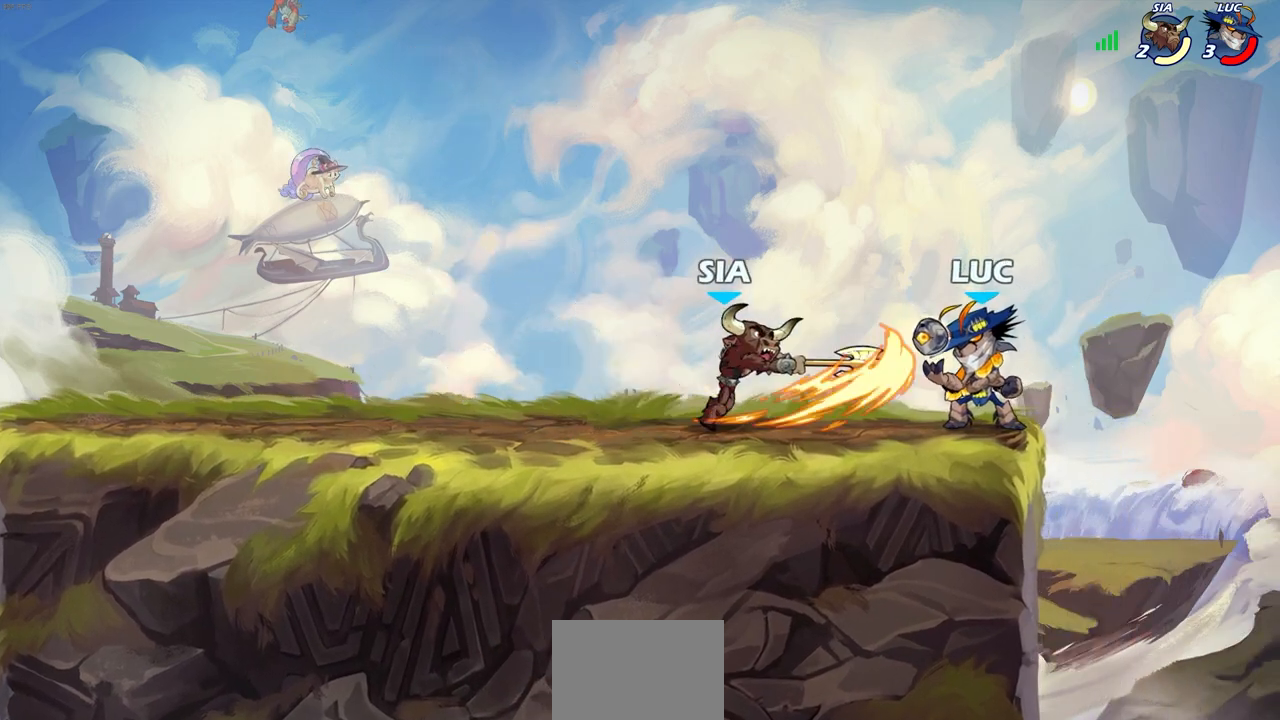
{"buttons": [], "left_stick": "center", "right_stick": "center", "events": [[67, "left_stick", "up-left"], [100, "SQUARE", "down"], [167, "left_stick", "center"], [183, "SQUARE", "up"]]}
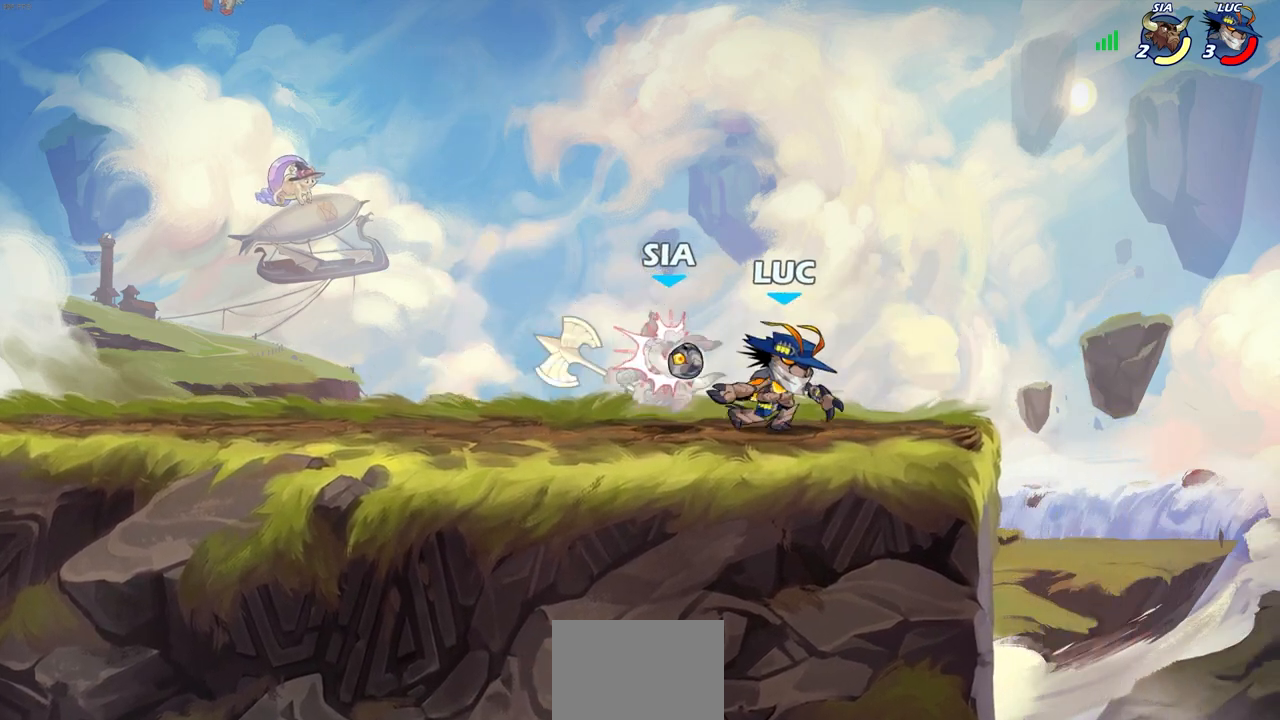
{"buttons": [], "left_stick": "center", "right_stick": "center", "events": [[50, "left_stick", "left"], [100, "CROSS", "down"], [117, "SQUARE", "down"], [167, "CROSS", "up"], [167, "left_stick", "center"], [183, "SQUARE", "up"]]}
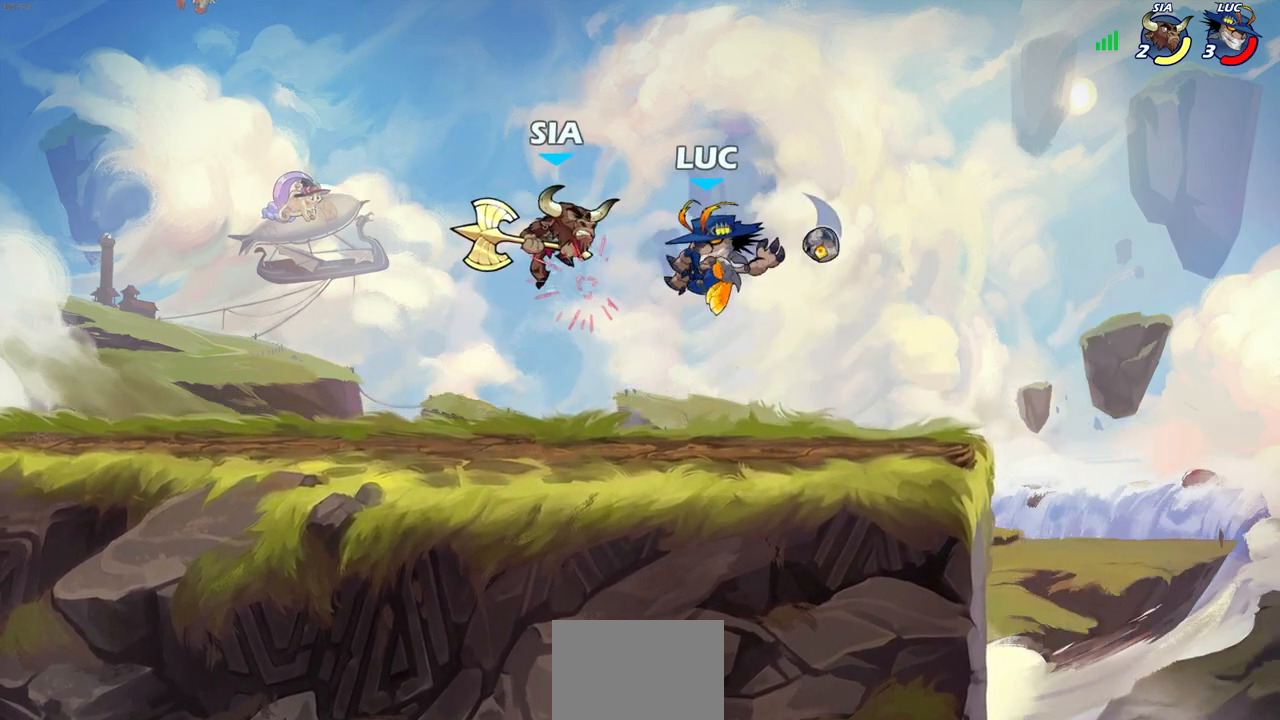
{"buttons": [], "left_stick": "center", "right_stick": "center", "events": [[217, "left_stick", "left"], [283, "R2", "down"], [300, "R1", "down"], [400, "SQUARE", "down"], [433, "R1", "up"], [433, "R2", "up"], [433, "left_stick", "center"], [467, "SQUARE", "up"]]}
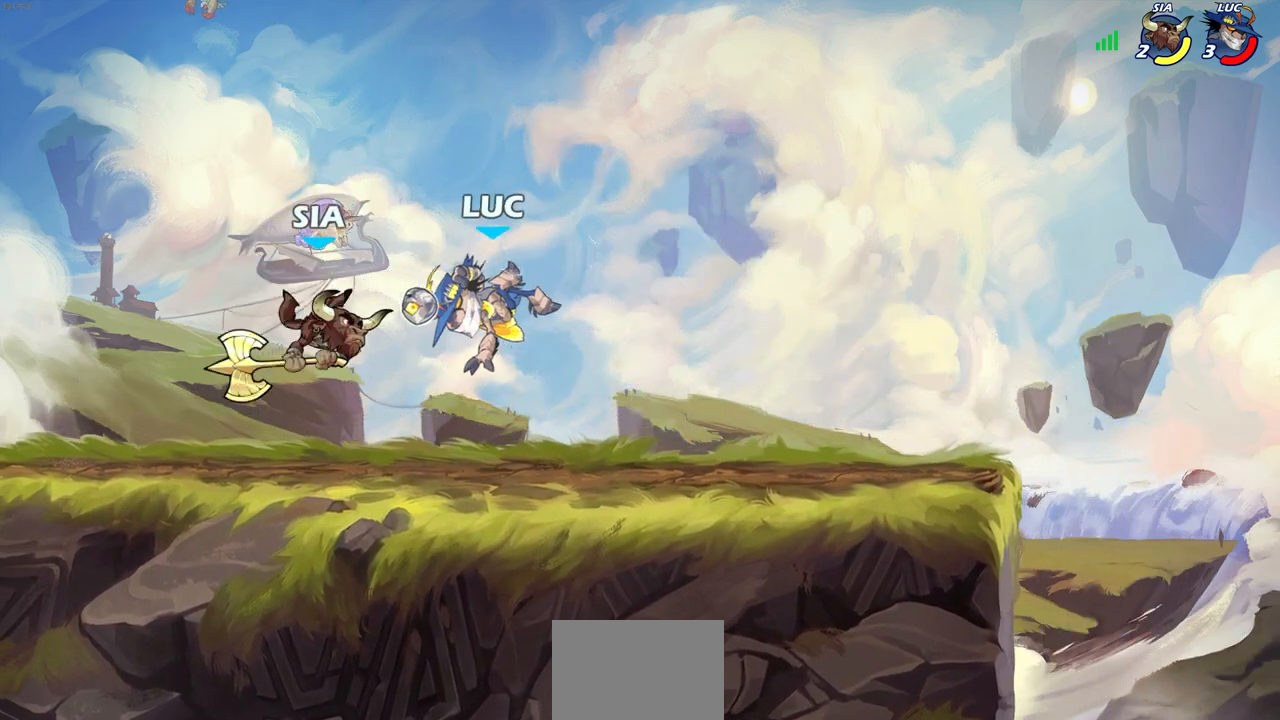
{"buttons": ["SQUARE"], "left_stick": "center", "right_stick": "center", "events": [[133, "left_stick", "left"], [467, "left_stick", "center"], [500, "SQUARE", "down"]]}
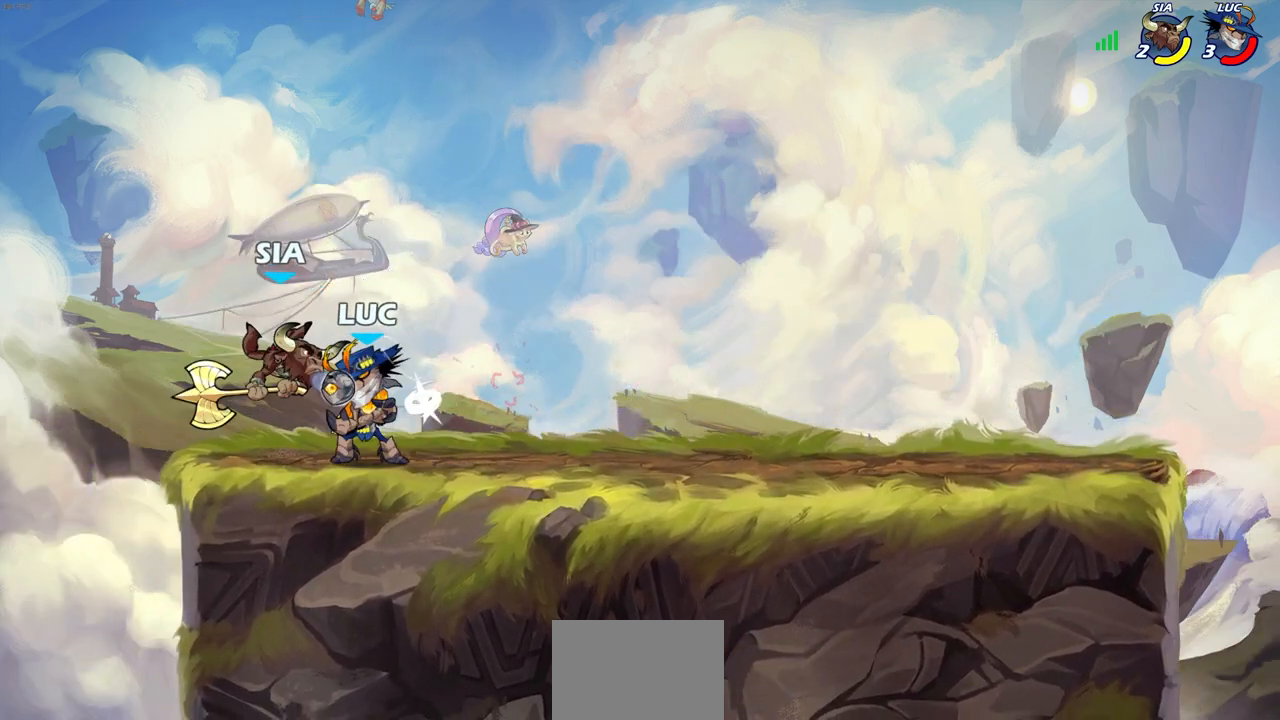
{"buttons": [], "left_stick": "center", "right_stick": "center", "events": [[67, "SQUARE", "up"], [167, "SQUARE", "down"], [233, "SQUARE", "up"], [300, "SQUARE", "down"], [400, "SQUARE", "up"]]}
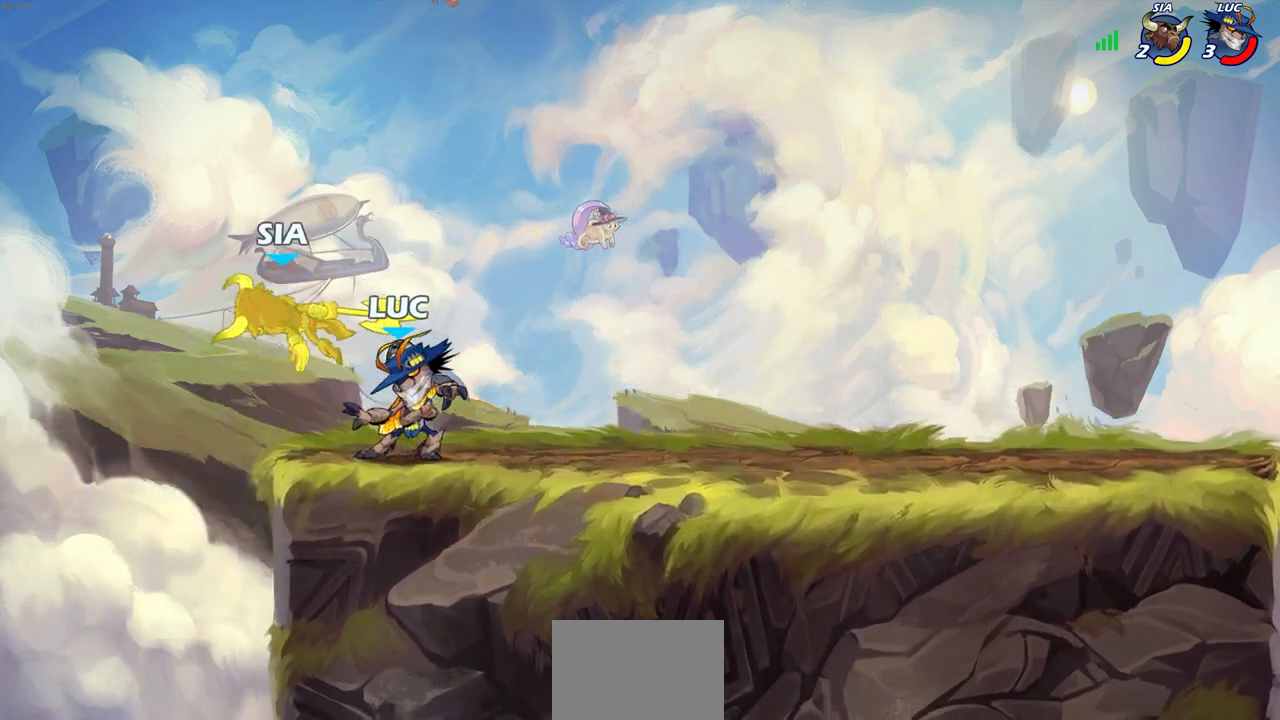
{"buttons": [], "left_stick": "center", "right_stick": "center", "events": []}
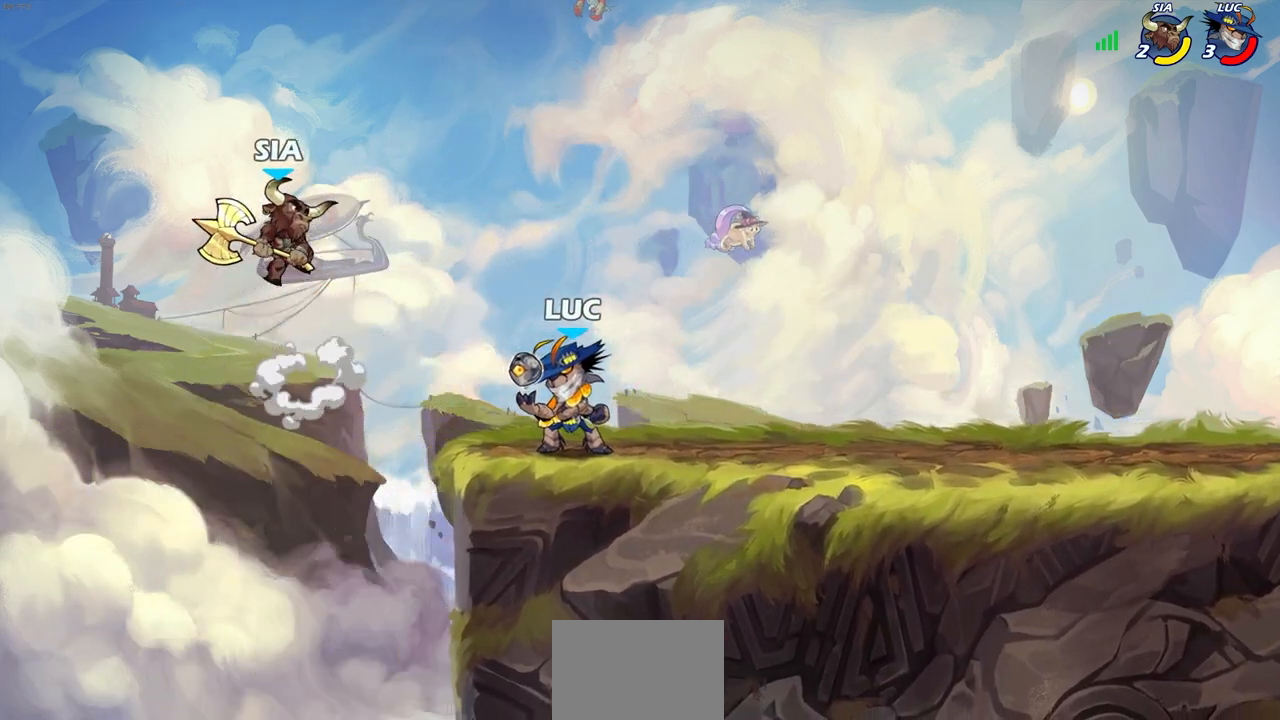
{"buttons": [], "left_stick": "center", "right_stick": "center", "events": [[133, "CIRCLE", "down"], [200, "CIRCLE", "up"]]}
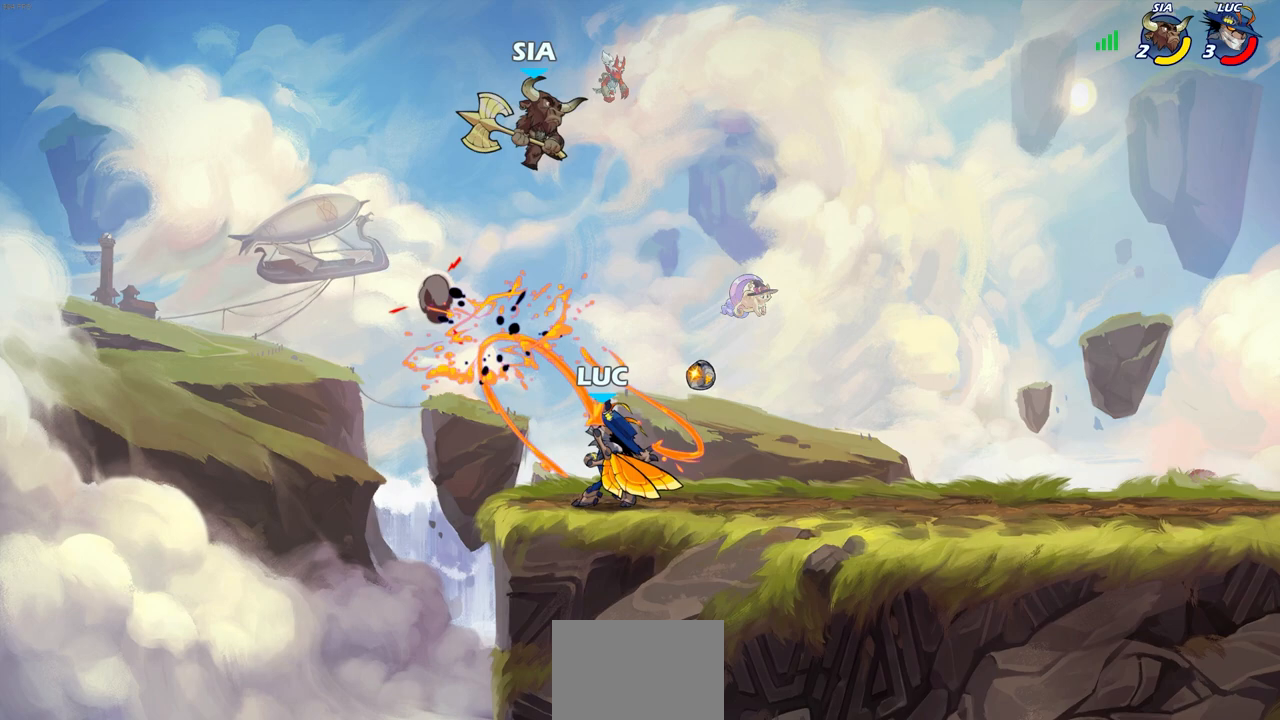
{"buttons": ["CROSS", "R1", "R2"], "left_stick": "up-right", "right_stick": "center", "events": [[333, "left_stick", "right"], [400, "CROSS", "down"], [433, "left_stick", "up-right"], [467, "R2", "down"], [483, "R1", "down"]]}
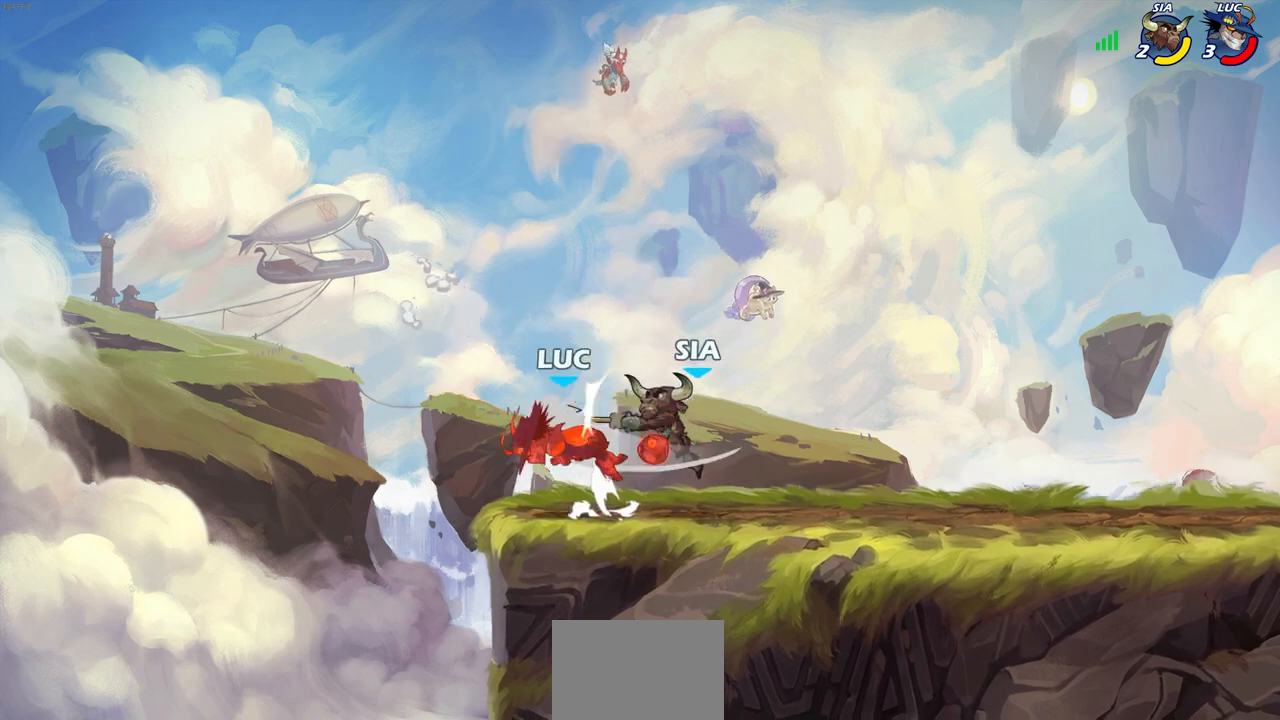
{"buttons": ["R1", "R2"], "left_stick": "right", "right_stick": "center", "events": [[17, "CROSS", "up"], [200, "left_stick", "right"], [283, "R1", "up"], [283, "R2", "up"], [450, "R1", "down"], [450, "R2", "down"]]}
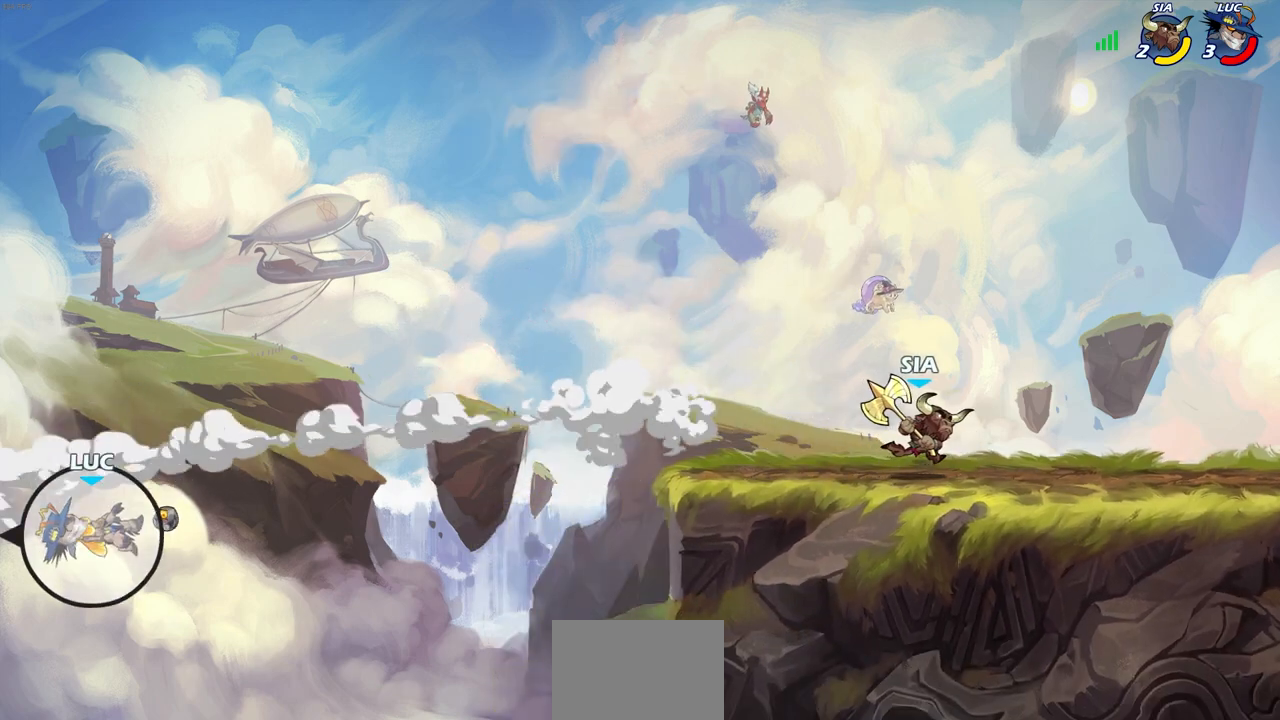
{"buttons": [], "left_stick": "right", "right_stick": "center", "events": [[50, "R1", "up"], [50, "R2", "up"], [150, "R1", "down"], [150, "R2", "down"], [250, "R1", "up"], [250, "R2", "up"], [333, "R2", "down"], [350, "R1", "down"], [450, "R1", "up"], [450, "R2", "up"]]}
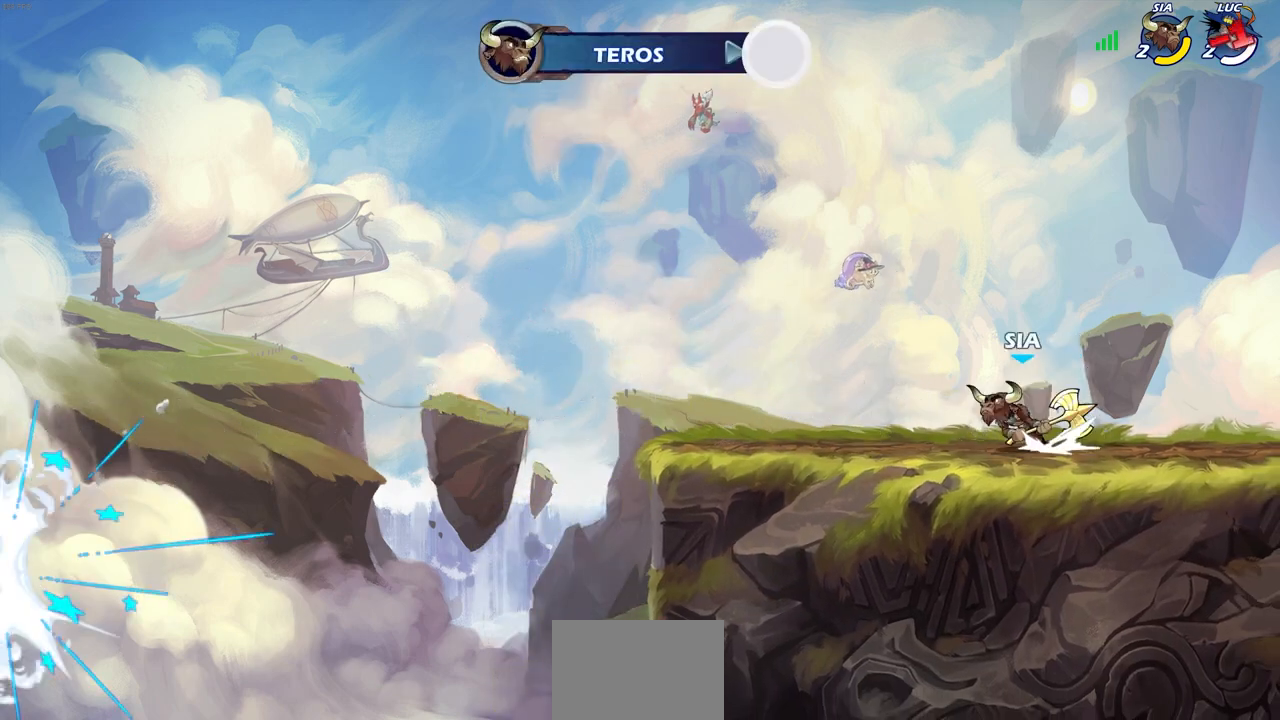
{"buttons": [], "left_stick": "center", "right_stick": "center", "events": [[33, "left_stick", "center"]]}
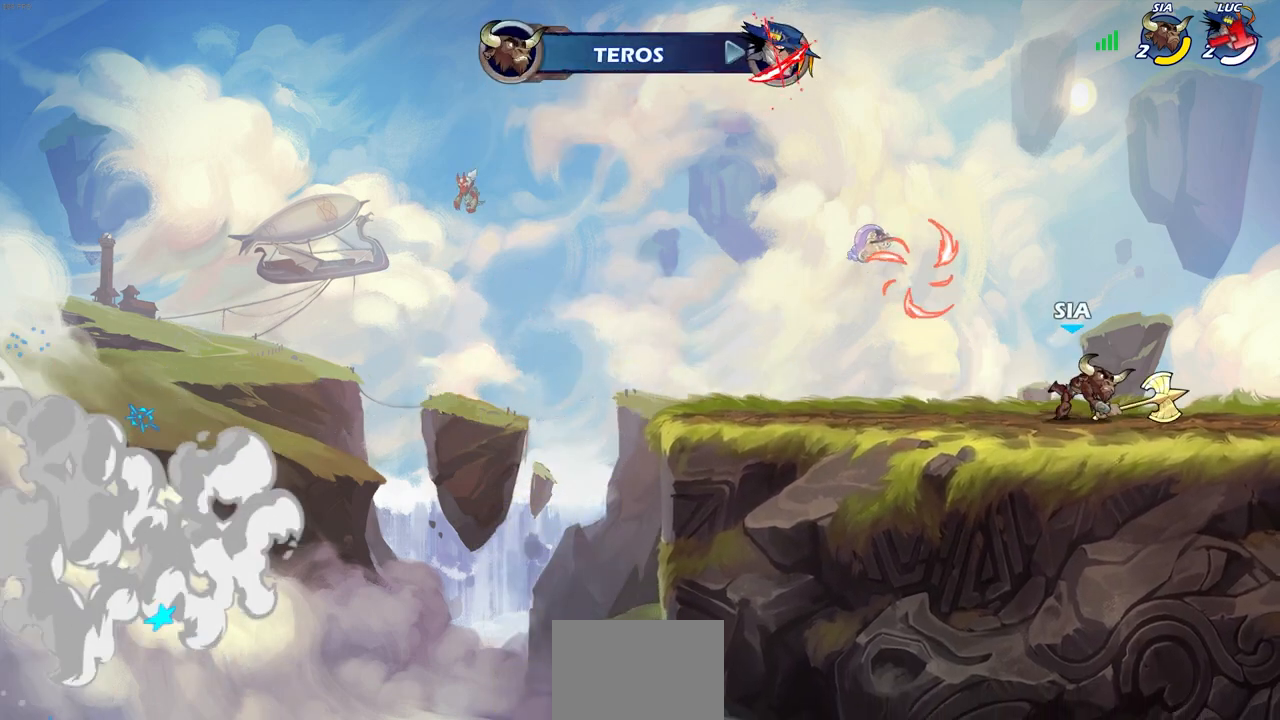
{"buttons": [], "left_stick": "center", "right_stick": "center", "events": []}
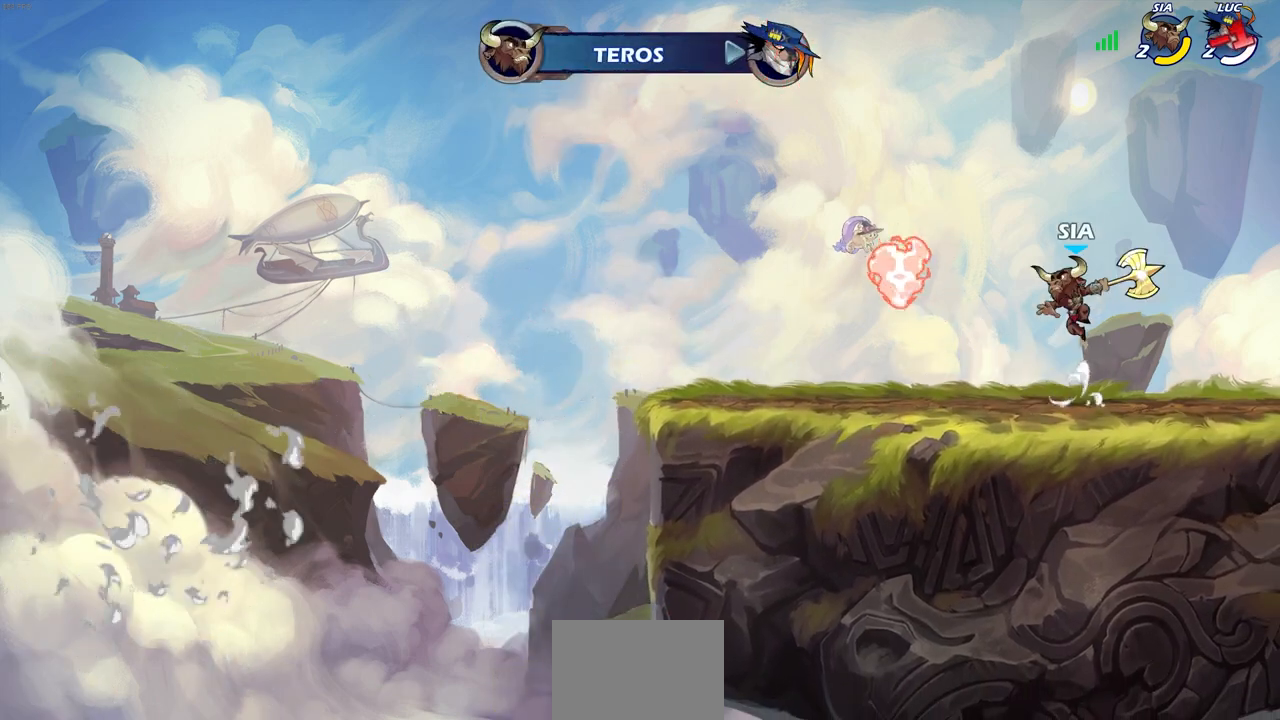
{"buttons": [], "left_stick": "center", "right_stick": "center", "events": []}
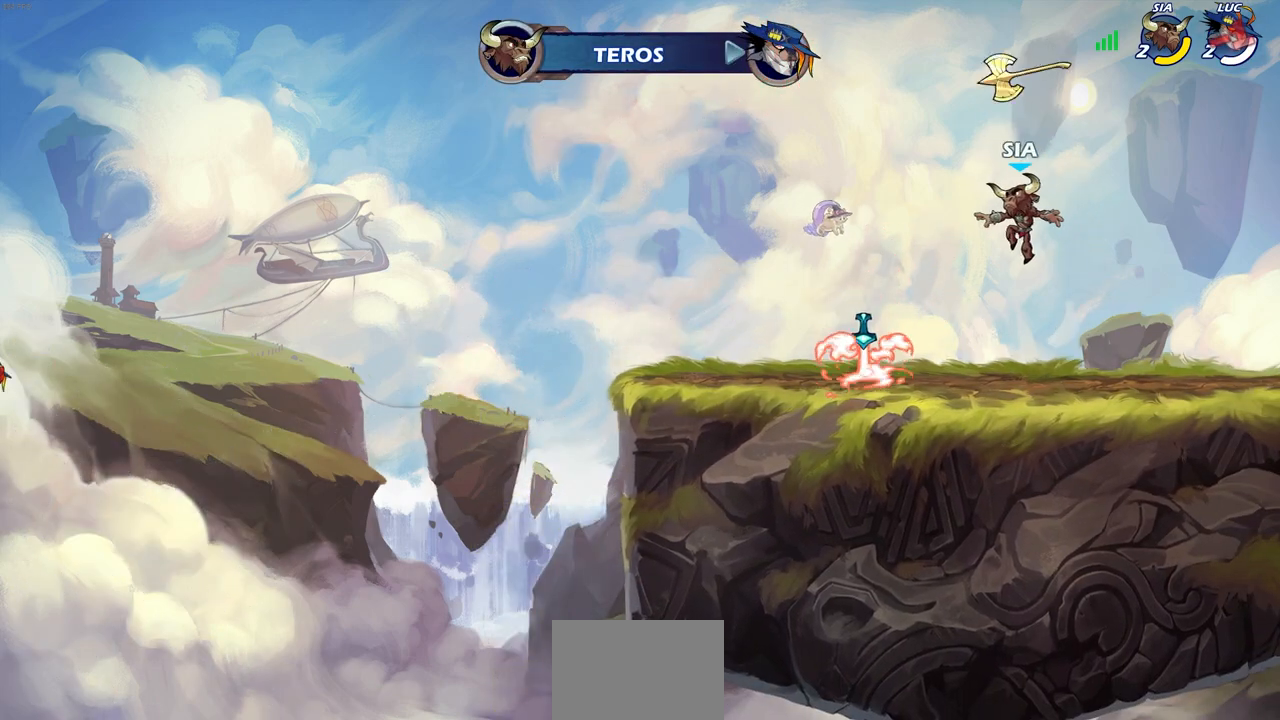
{"buttons": [], "left_stick": "center", "right_stick": "center", "events": []}
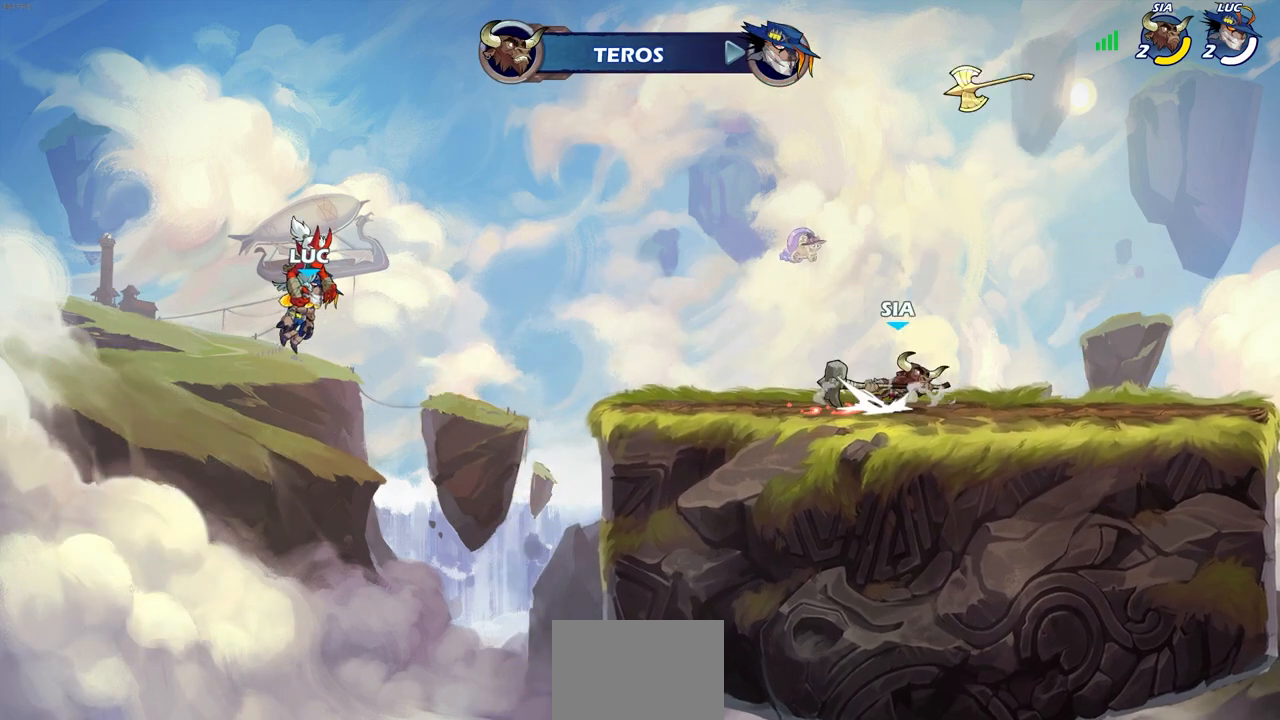
{"buttons": [], "left_stick": "center", "right_stick": "center", "events": []}
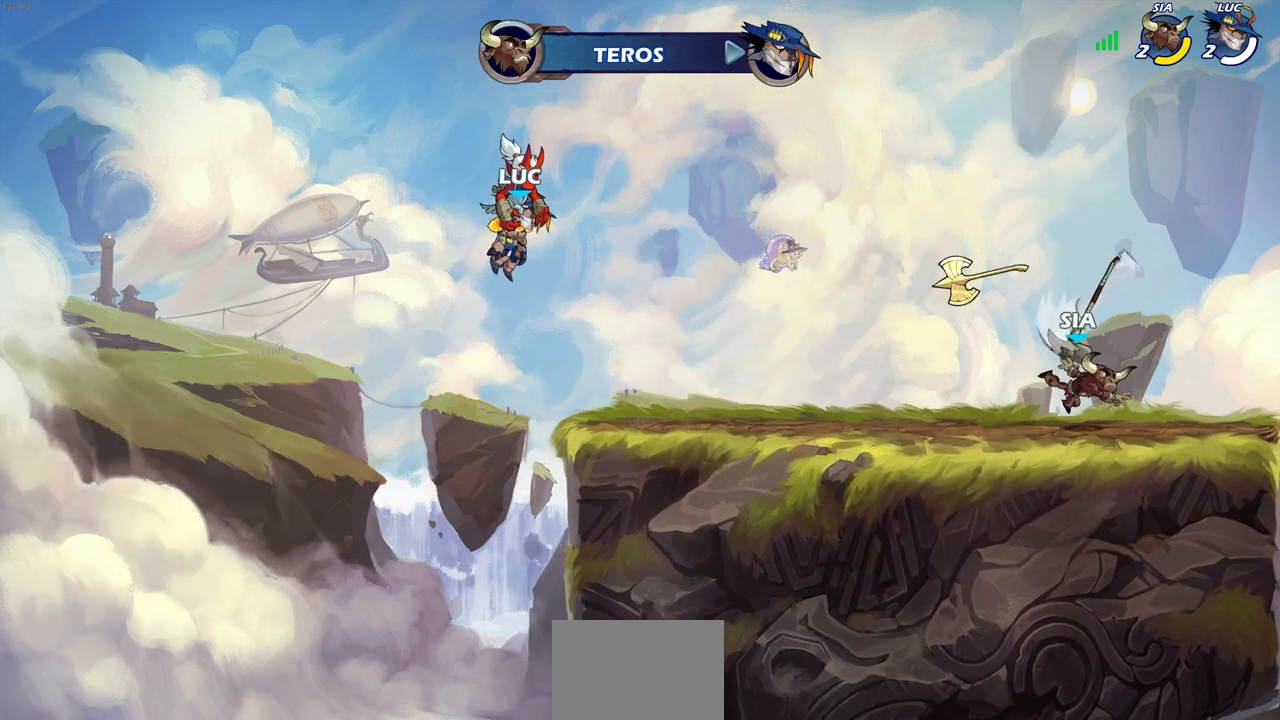
{"buttons": [], "left_stick": "center", "right_stick": "center", "events": []}
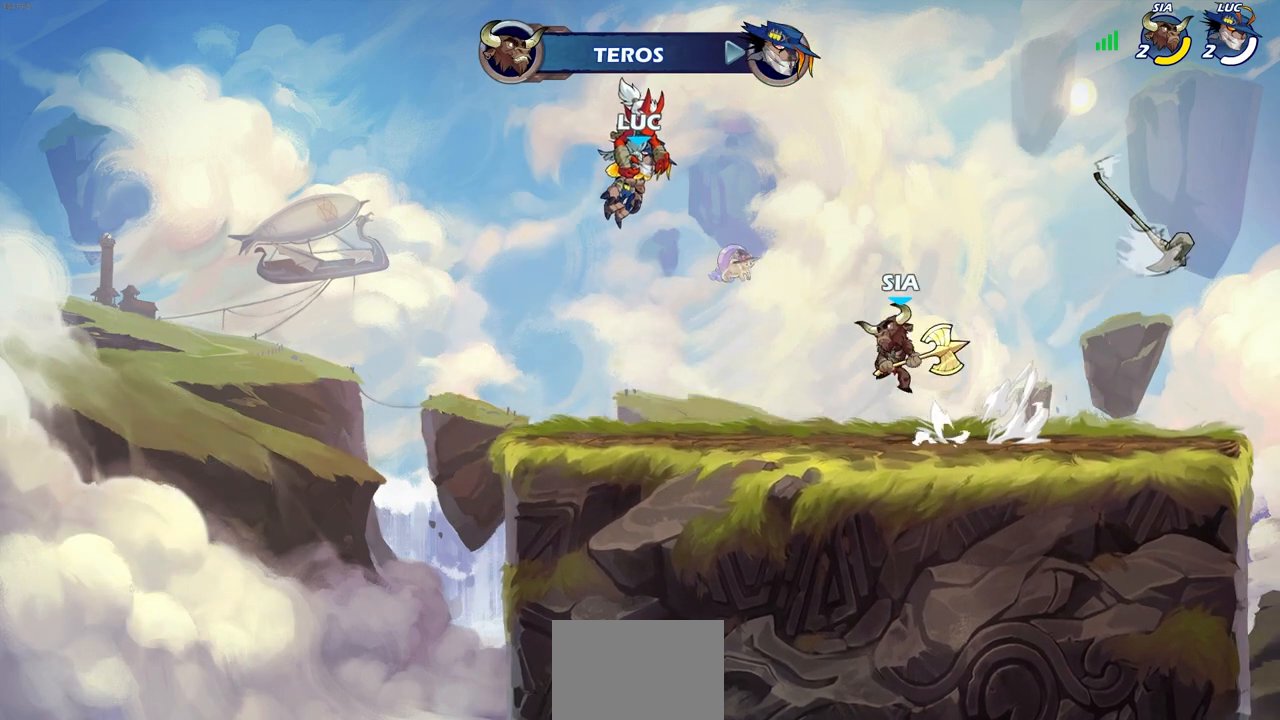
{"buttons": [], "left_stick": "center", "right_stick": "center", "events": []}
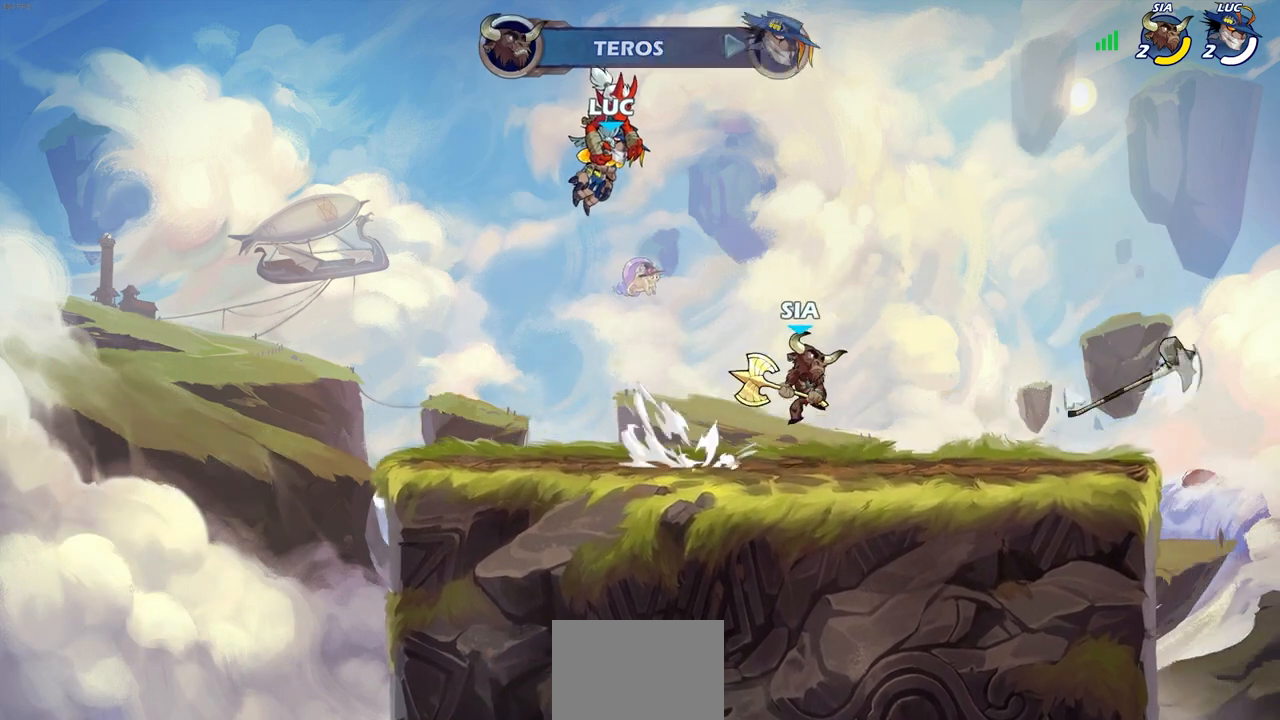
{"buttons": [], "left_stick": "center", "right_stick": "center", "events": []}
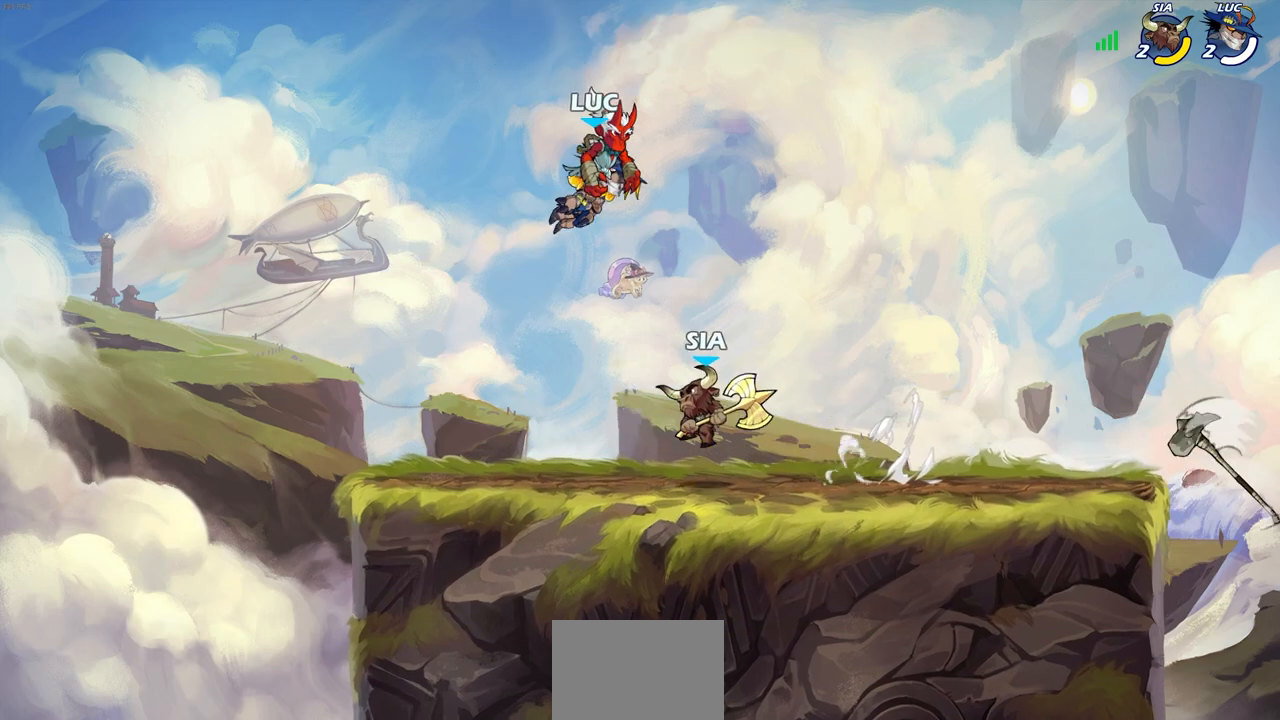
{"buttons": [], "left_stick": "center", "right_stick": "center", "events": []}
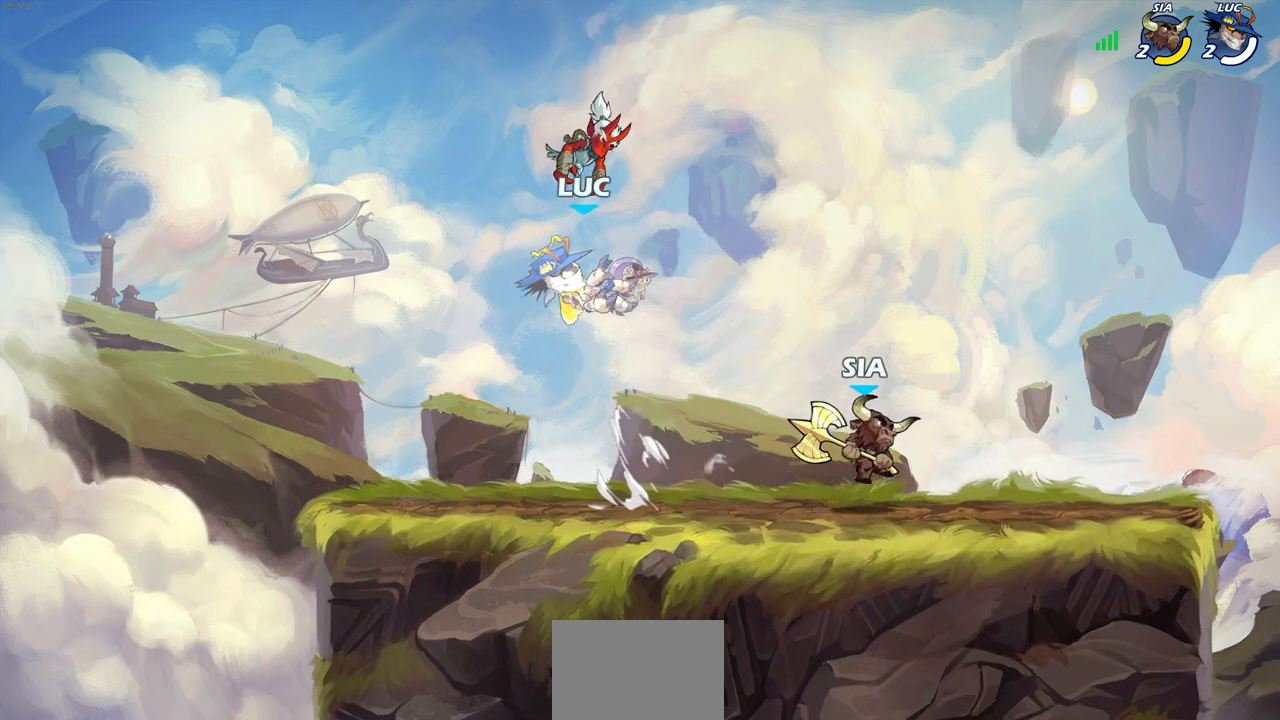
{"buttons": [], "left_stick": "center", "right_stick": "center", "events": [[133, "left_stick", "right"], [267, "R1", "down"], [267, "R2", "down"], [300, "CROSS", "down"], [317, "SQUARE", "down"], [317, "left_stick", "center"], [350, "CROSS", "up"], [350, "right_stick", "down-left"], [383, "SQUARE", "up"], [400, "R1", "up"], [400, "R2", "up"], [400, "right_stick", "center"]]}
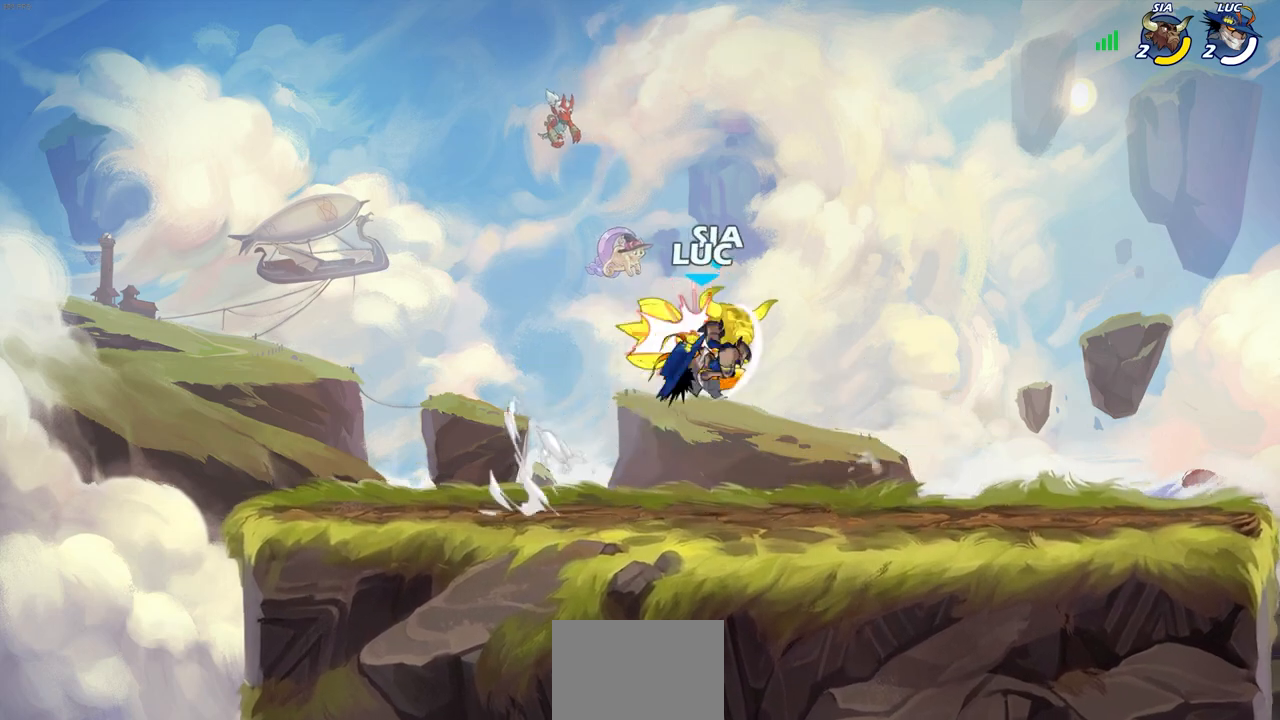
{"buttons": [], "left_stick": "center", "right_stick": "center", "events": []}
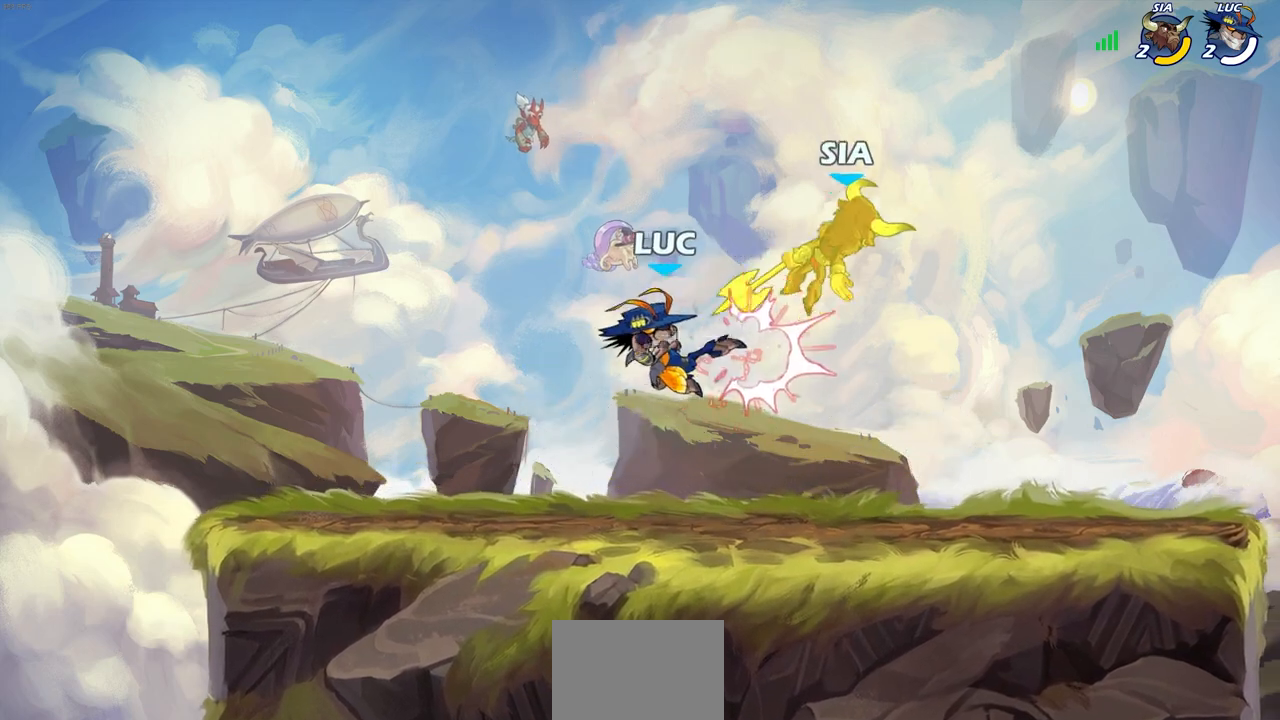
{"buttons": [], "left_stick": "center", "right_stick": "center", "events": []}
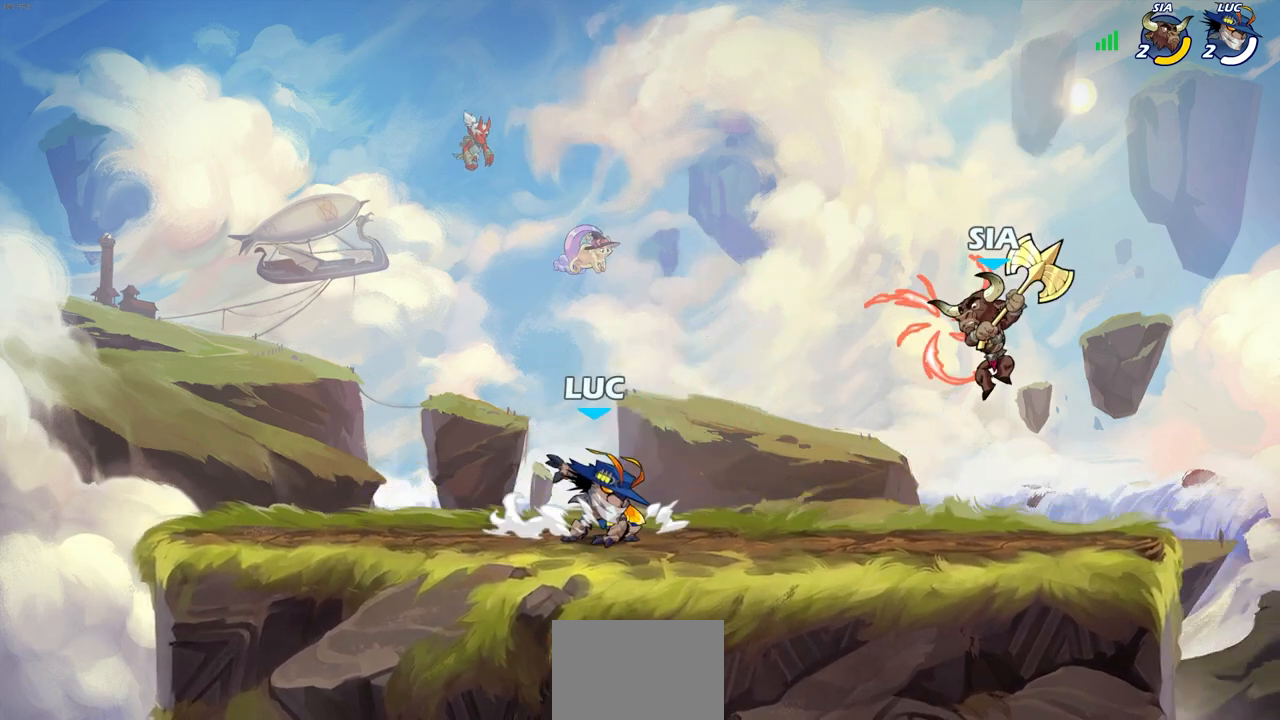
{"buttons": [], "left_stick": "center", "right_stick": "center", "events": [[350, "left_stick", "right"], [383, "R1", "down"], [383, "R2", "down"], [400, "CROSS", "down"], [433, "SQUARE", "down"], [433, "left_stick", "center"], [450, "R1", "up"], [467, "CROSS", "up"], [483, "R2", "up"], [483, "SQUARE", "up"]]}